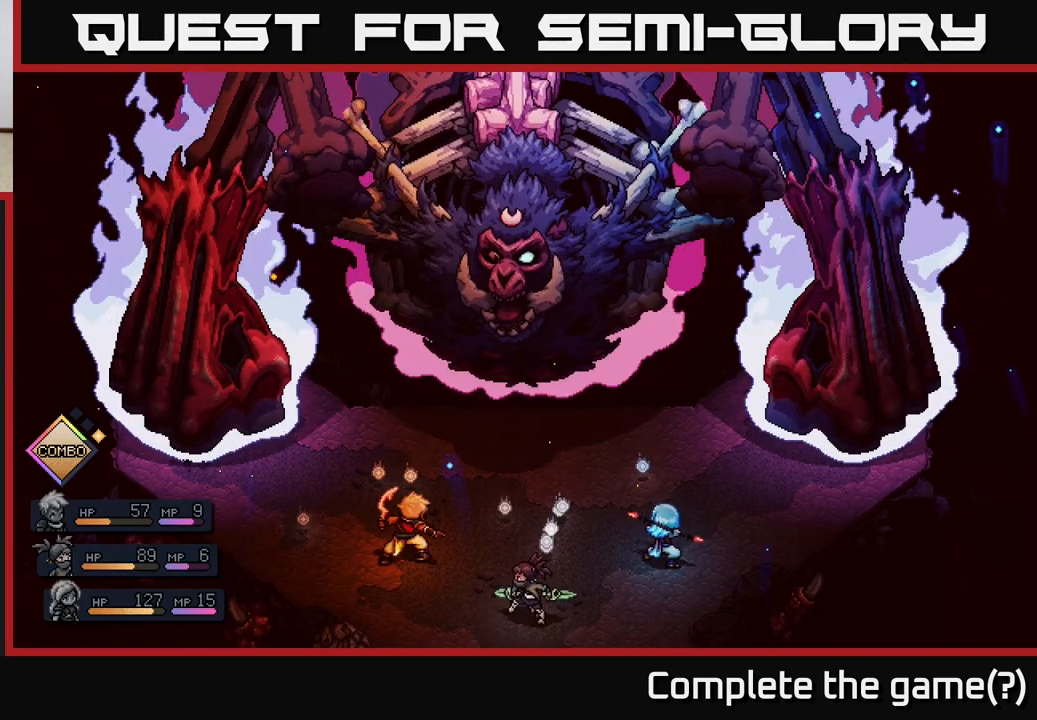
Gameplay with a controller (Xbox layout); each line is a JSON object with the inputs held at the frame after it. "events" lists button and stick changes between this image and that frame as [ms after this image, input, new state], when the widget could be followed in between.
{"buttons": [], "left_stick": "center", "right_stick": "center", "events": []}
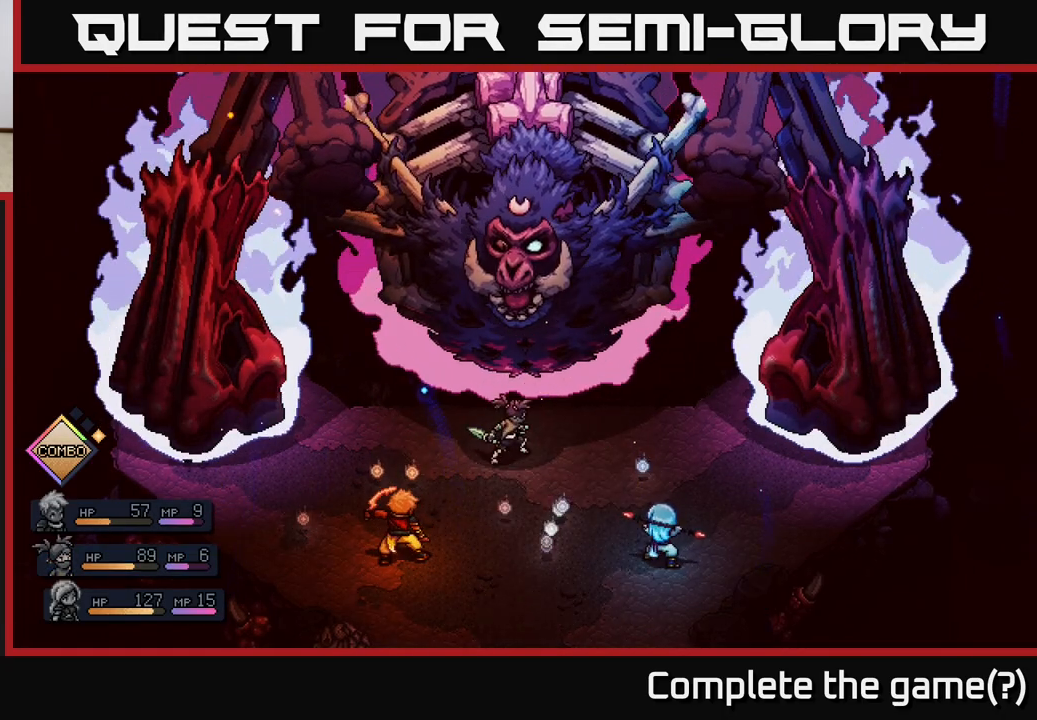
{"buttons": ["A"], "left_stick": "center", "right_stick": "center", "events": [[367, "A", "down"]]}
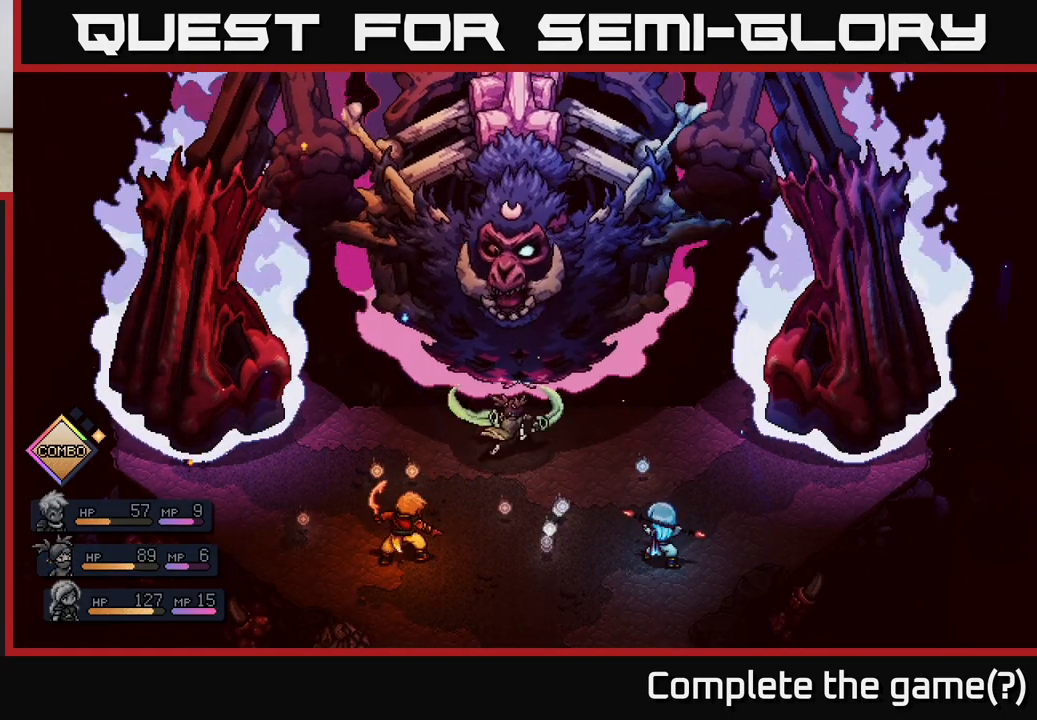
{"buttons": ["A"], "left_stick": "center", "right_stick": "center", "events": [[217, "A", "up"], [333, "A", "down"]]}
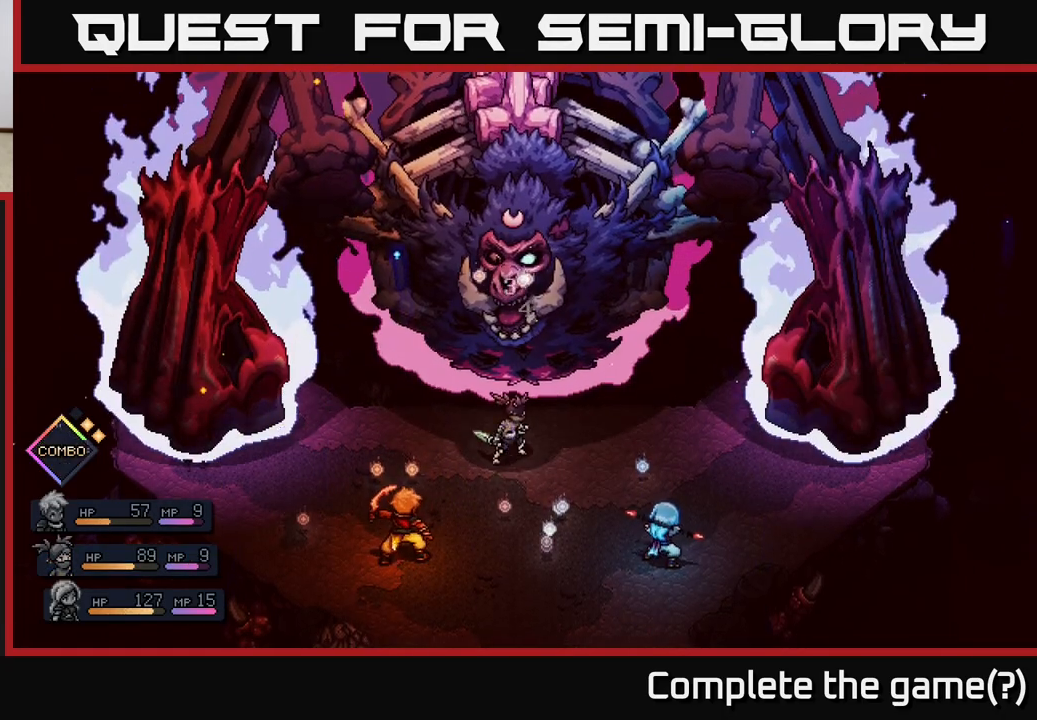
{"buttons": [], "left_stick": "center", "right_stick": "center", "events": [[33, "A", "up"]]}
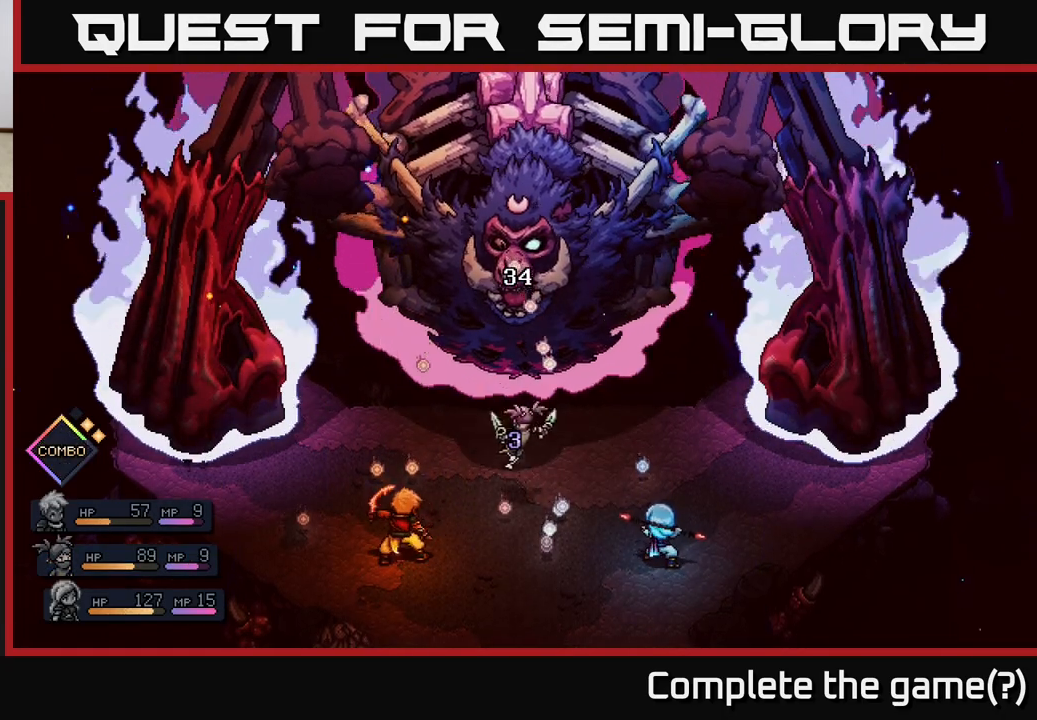
{"buttons": [], "left_stick": "center", "right_stick": "center", "events": []}
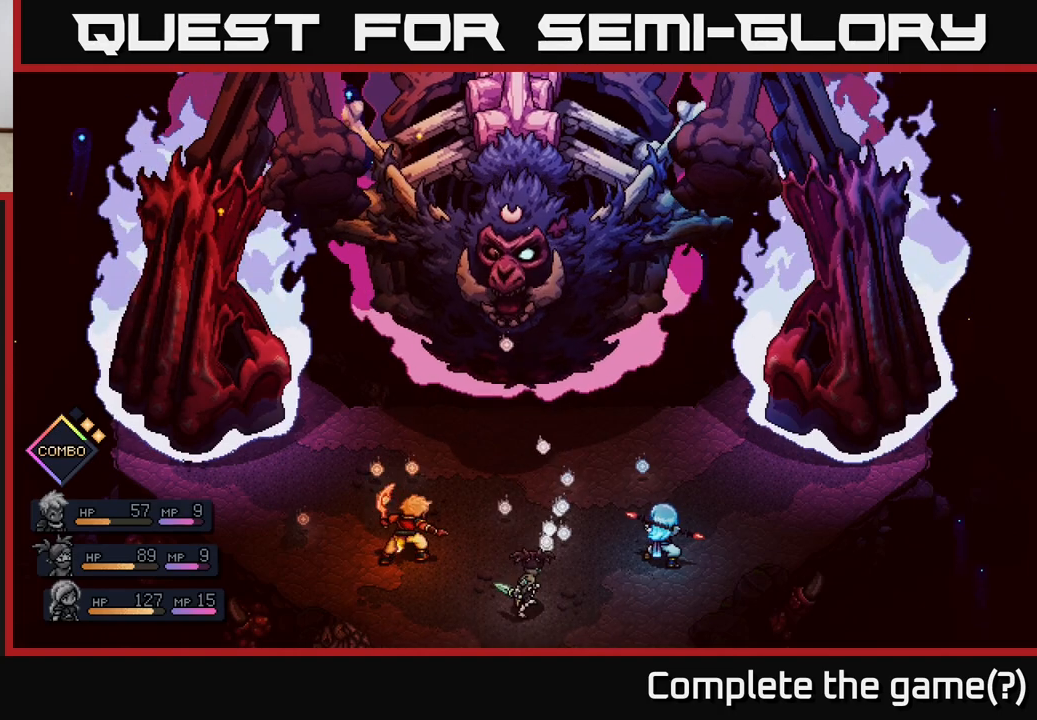
{"buttons": [], "left_stick": "center", "right_stick": "center", "events": []}
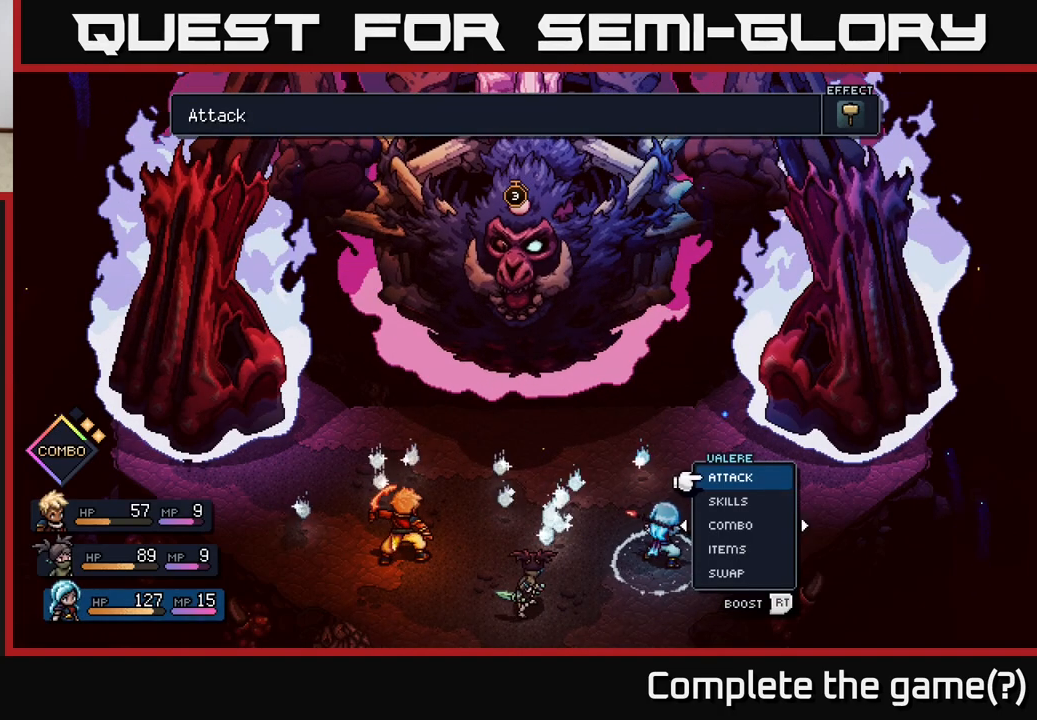
{"buttons": [], "left_stick": "center", "right_stick": "center", "events": [[250, "left_stick", "right"], [450, "left_stick", "center"]]}
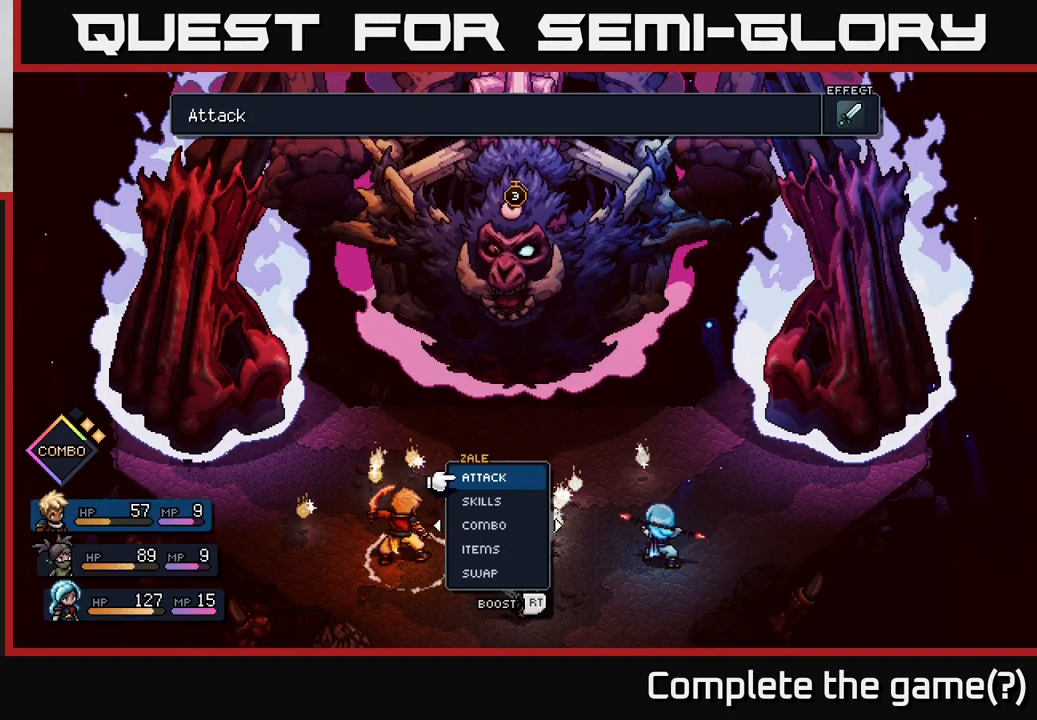
{"buttons": [], "left_stick": "center", "right_stick": "center", "events": [[133, "left_stick", "right"], [317, "left_stick", "center"]]}
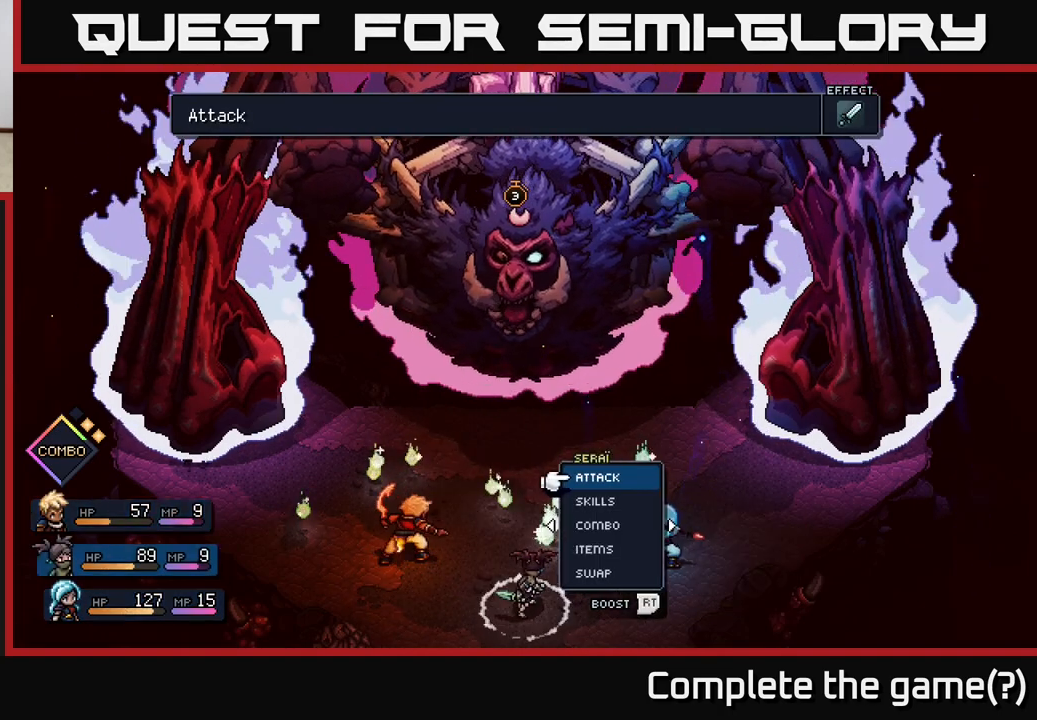
{"buttons": [], "left_stick": "down", "right_stick": "center", "events": [[317, "left_stick", "down"]]}
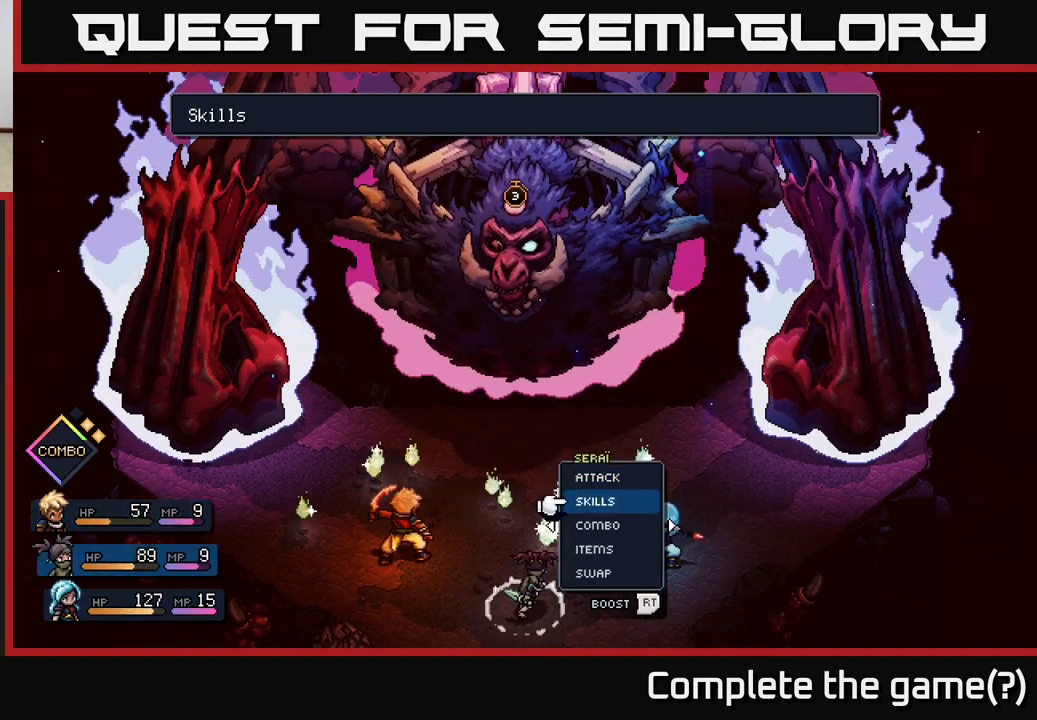
{"buttons": [], "left_stick": "center", "right_stick": "center", "events": [[17, "left_stick", "center"], [150, "A", "down"], [217, "A", "up"]]}
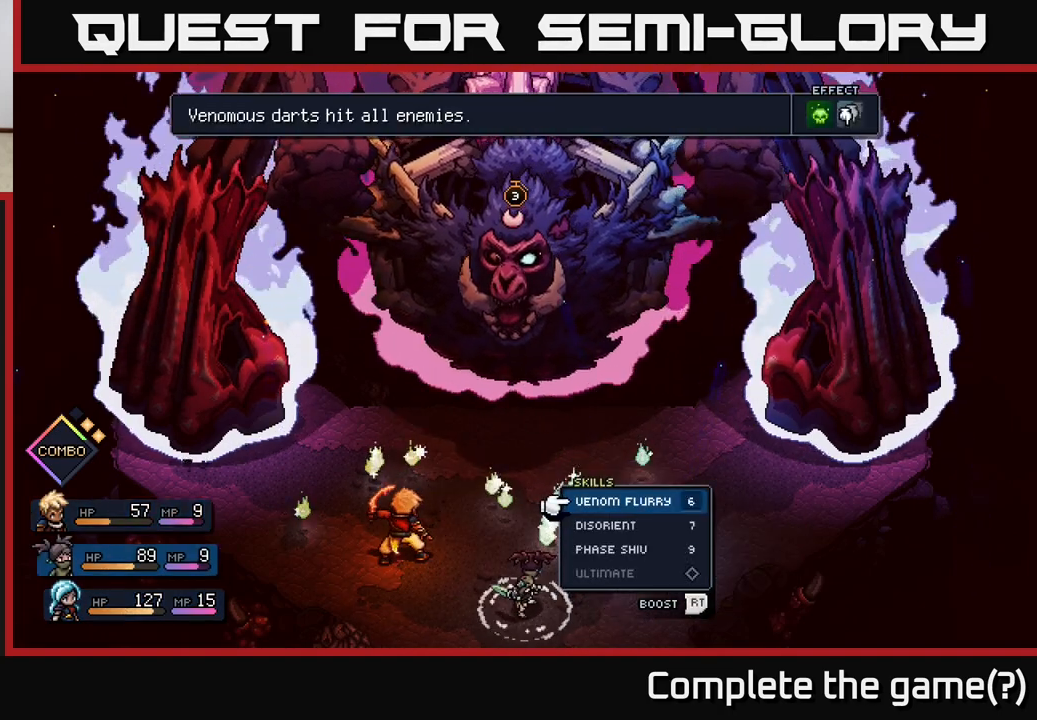
{"buttons": [], "left_stick": "center", "right_stick": "center", "events": [[33, "left_stick", "down"], [233, "left_stick", "center"], [433, "A", "down"], [500, "A", "up"]]}
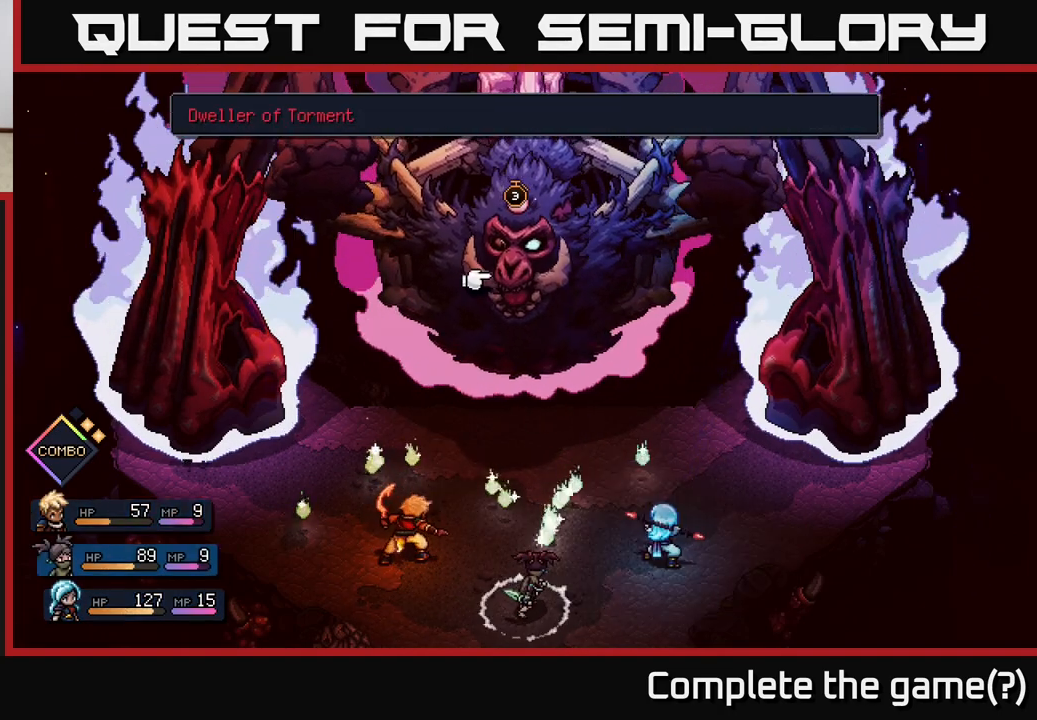
{"buttons": [], "left_stick": "center", "right_stick": "center", "events": [[317, "A", "down"], [383, "A", "up"]]}
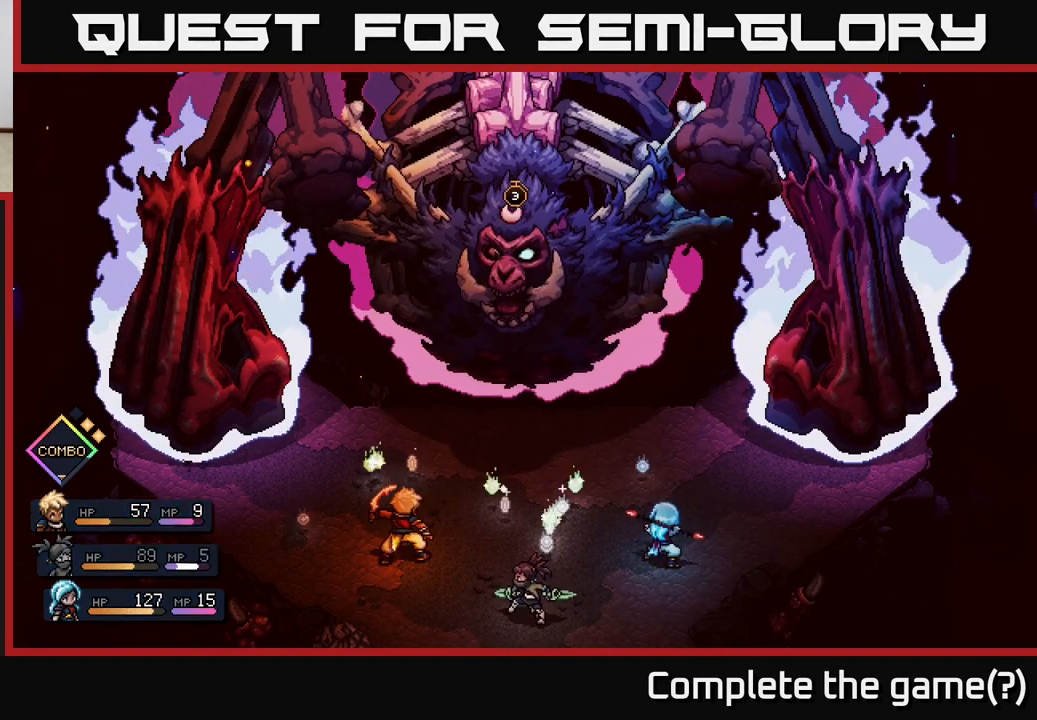
{"buttons": [], "left_stick": "center", "right_stick": "center", "events": []}
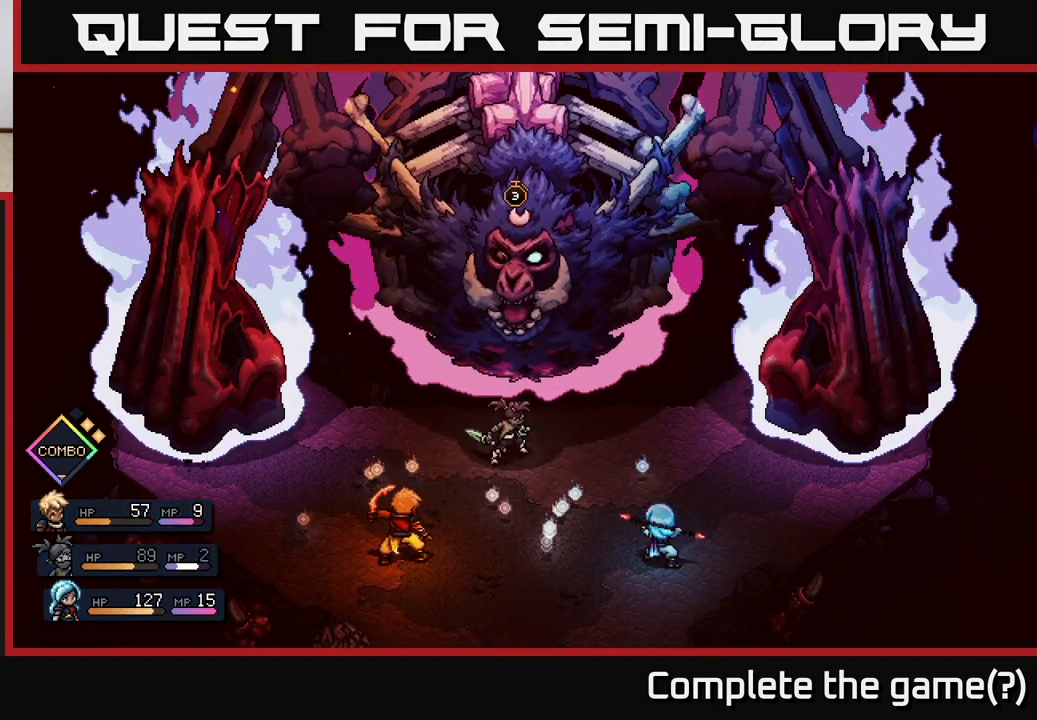
{"buttons": [], "left_stick": "center", "right_stick": "center", "events": []}
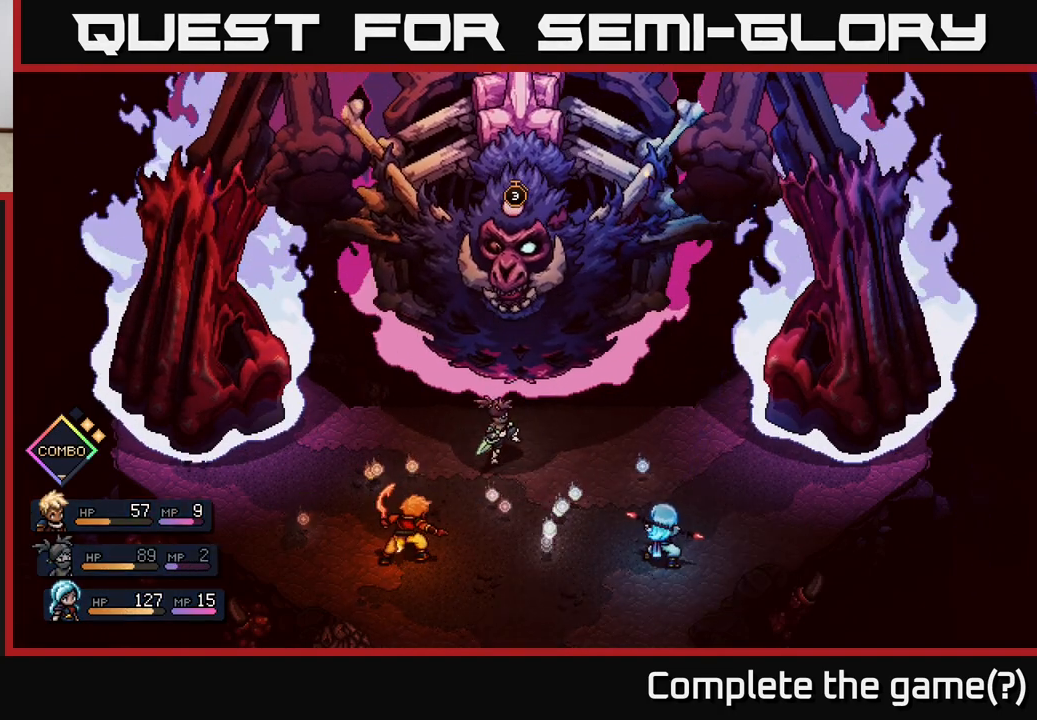
{"buttons": [], "left_stick": "center", "right_stick": "center", "events": [[167, "A", "down"], [267, "A", "up"]]}
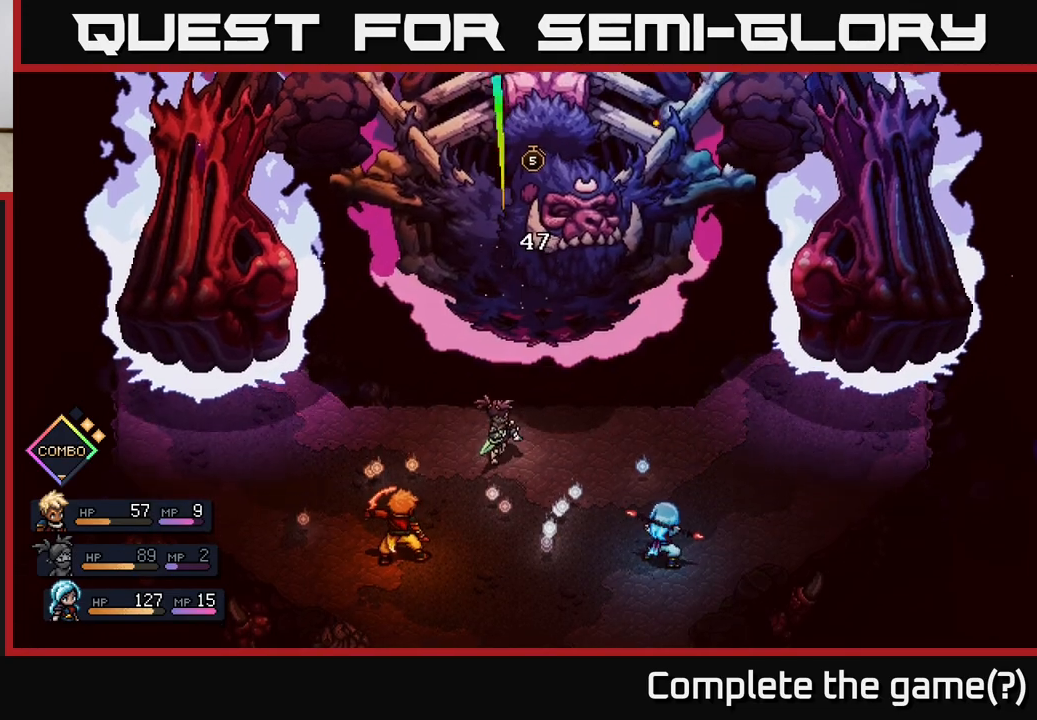
{"buttons": [], "left_stick": "center", "right_stick": "center", "events": []}
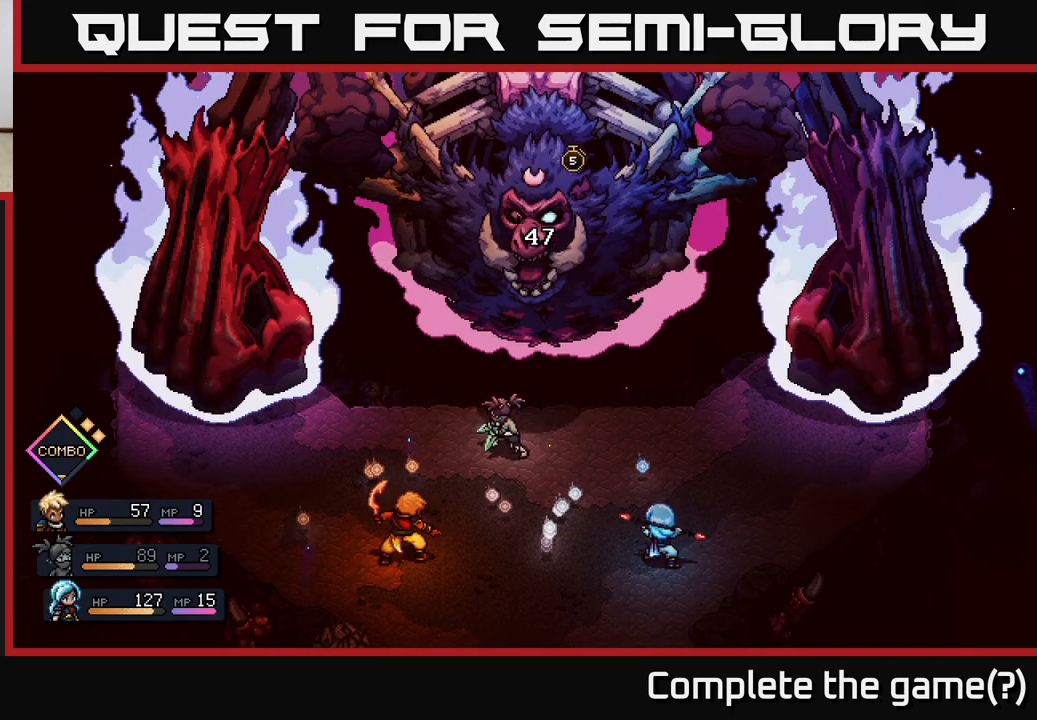
{"buttons": [], "left_stick": "center", "right_stick": "center", "events": []}
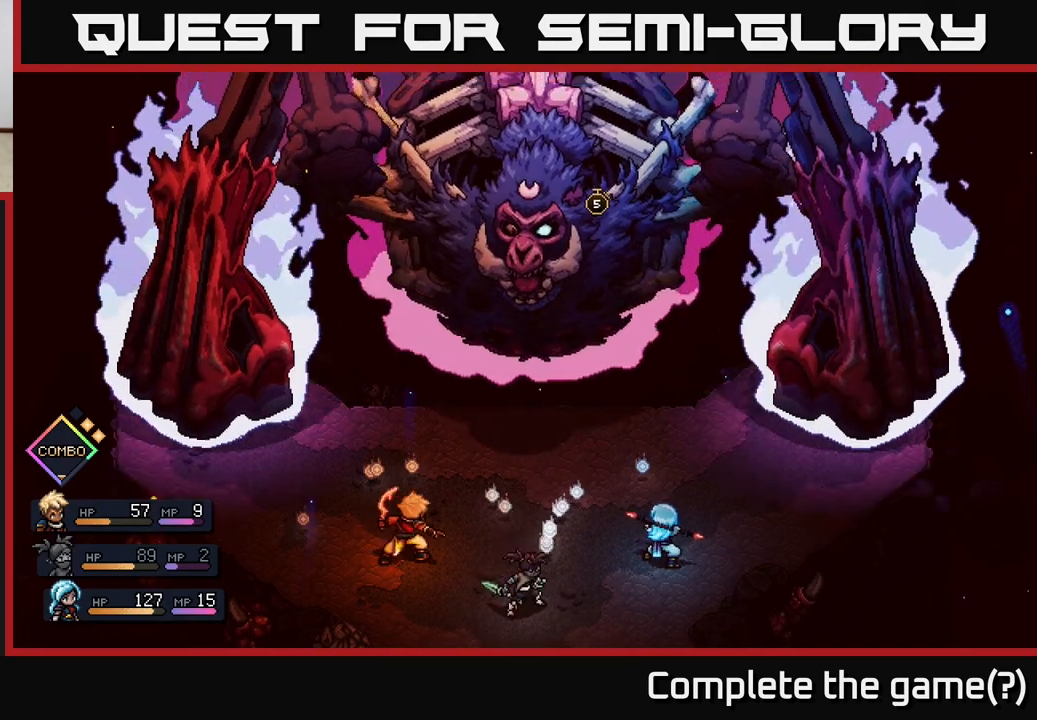
{"buttons": ["R2"], "left_stick": "center", "right_stick": "center", "events": [[500, "R2", "down"]]}
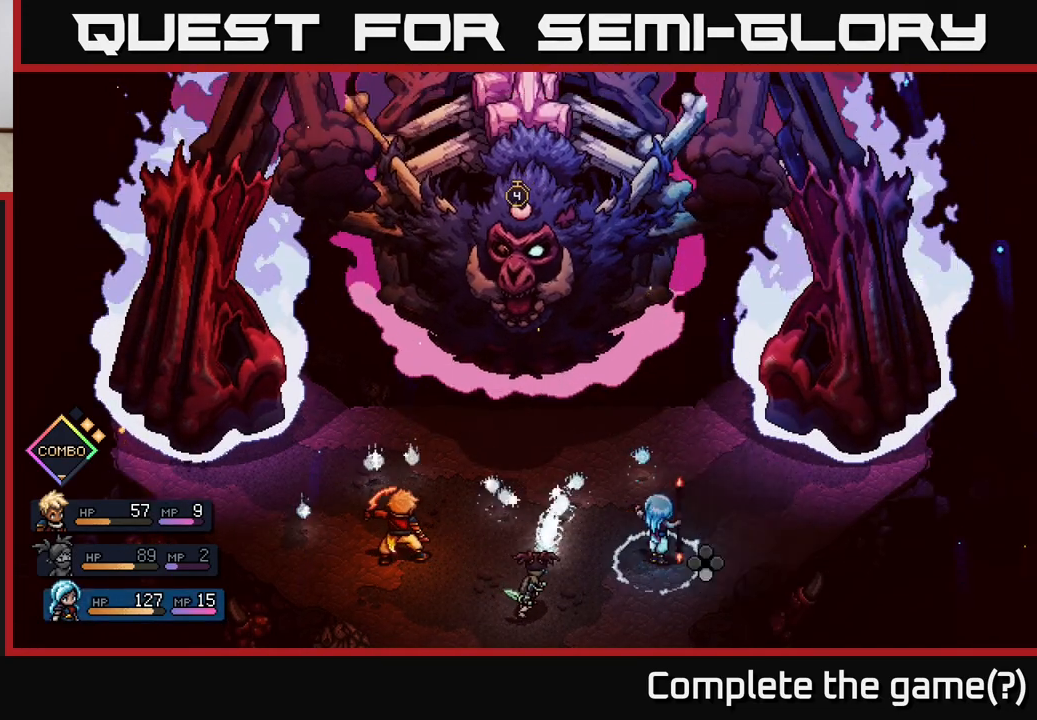
{"buttons": ["R2"], "left_stick": "center", "right_stick": "center", "events": []}
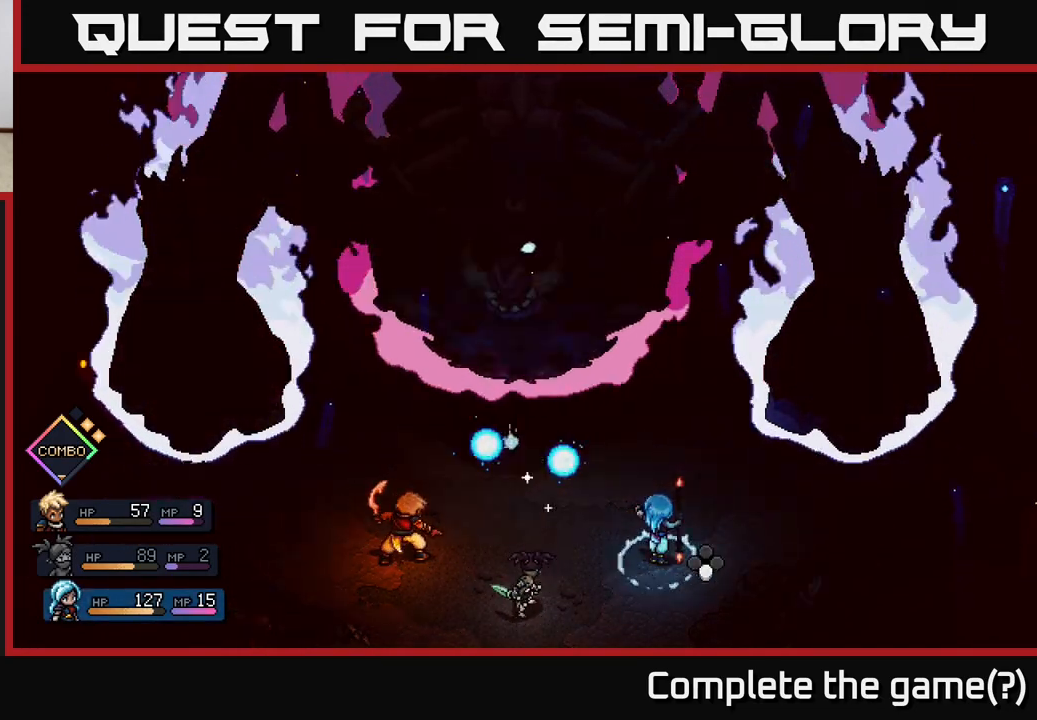
{"buttons": ["R2"], "left_stick": "center", "right_stick": "center", "events": []}
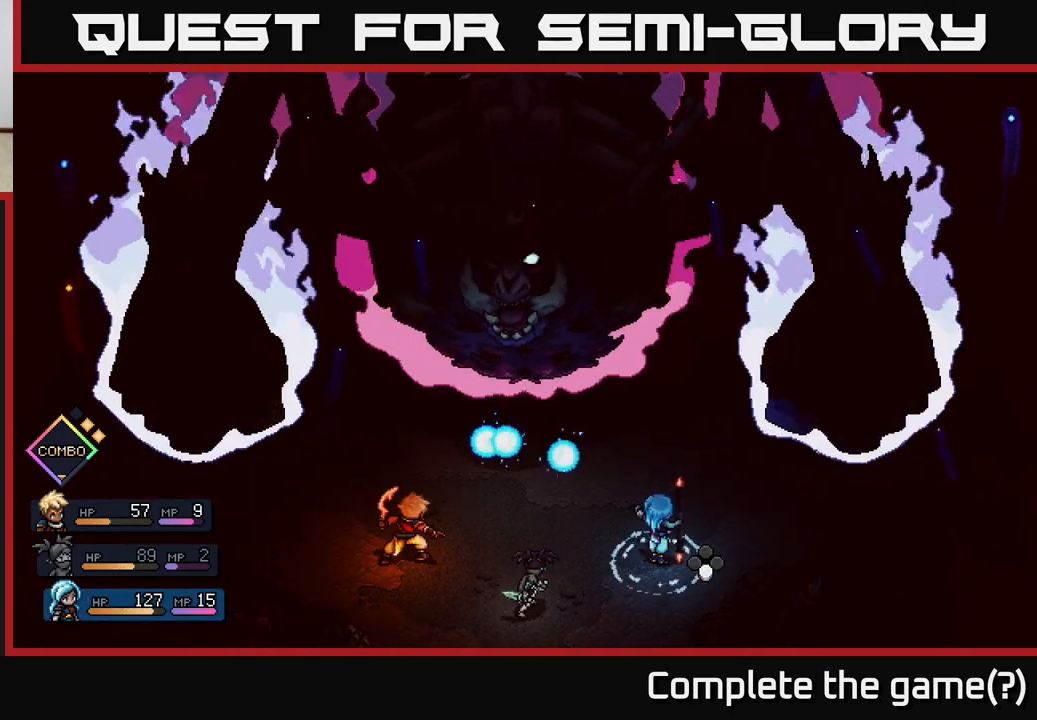
{"buttons": [], "left_stick": "center", "right_stick": "center", "events": [[50, "R2", "up"], [300, "left_stick", "right"], [467, "left_stick", "center"]]}
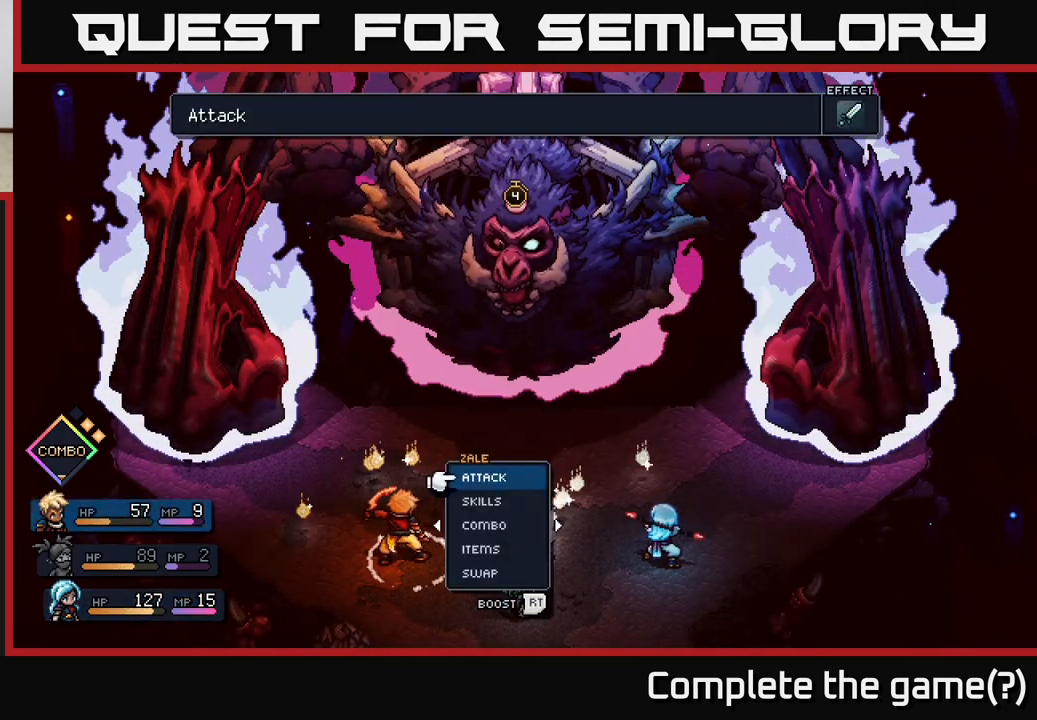
{"buttons": [], "left_stick": "center", "right_stick": "center", "events": []}
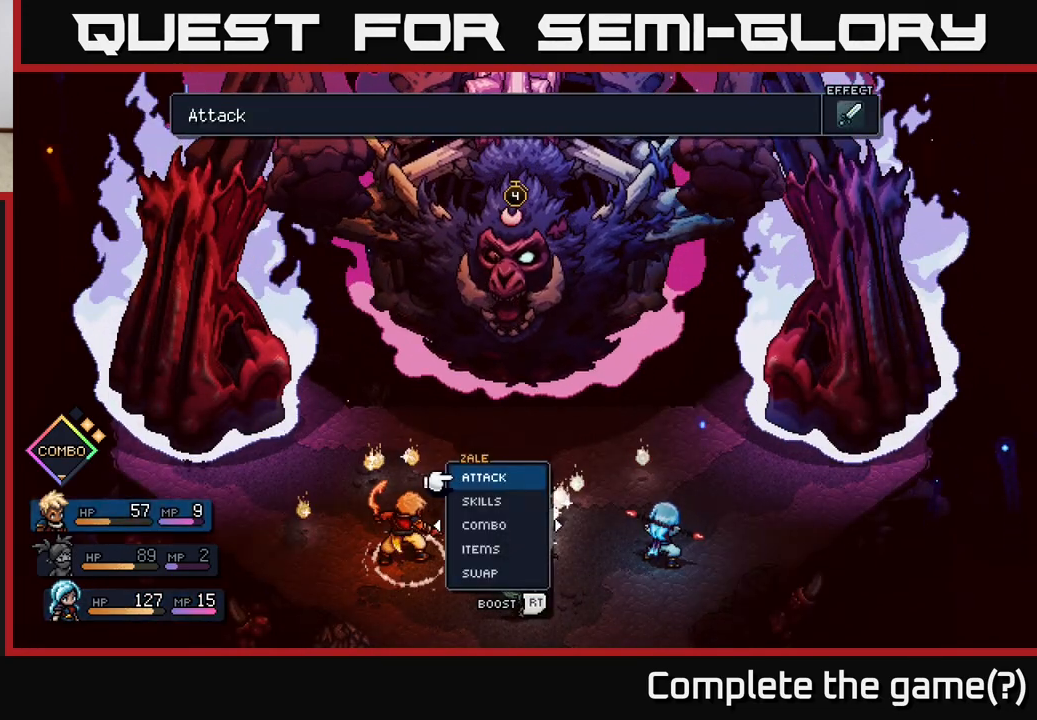
{"buttons": ["R2"], "left_stick": "center", "right_stick": "center", "events": [[333, "R2", "down"]]}
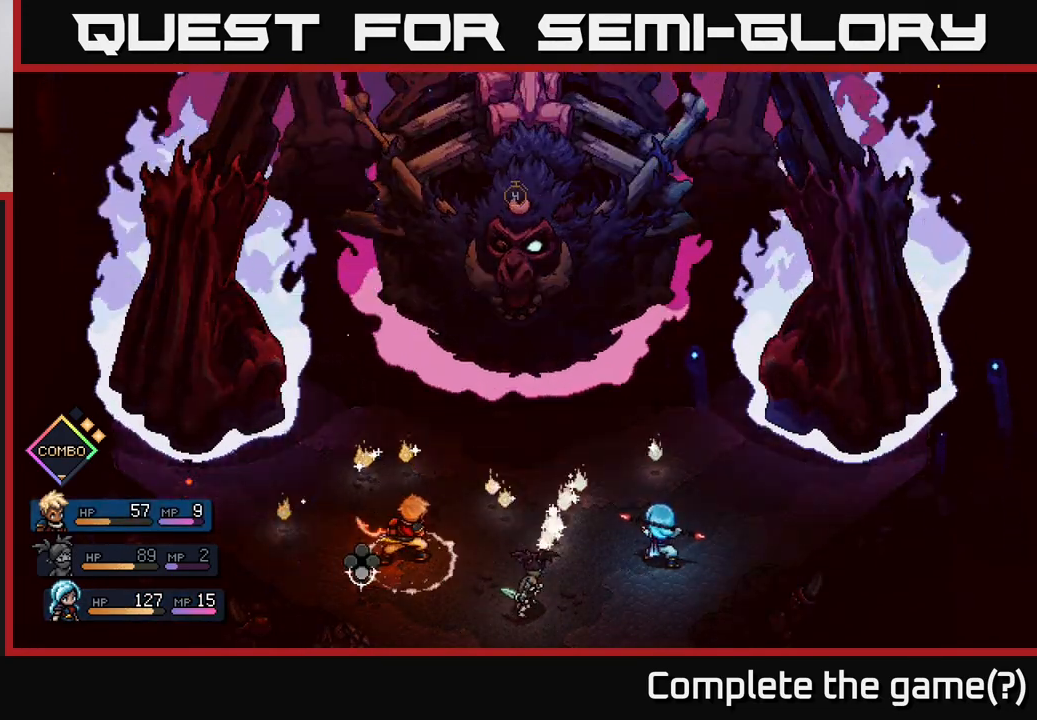
{"buttons": ["A", "R2"], "left_stick": "center", "right_stick": "center", "events": [[283, "A", "down"], [350, "A", "up"], [467, "A", "down"]]}
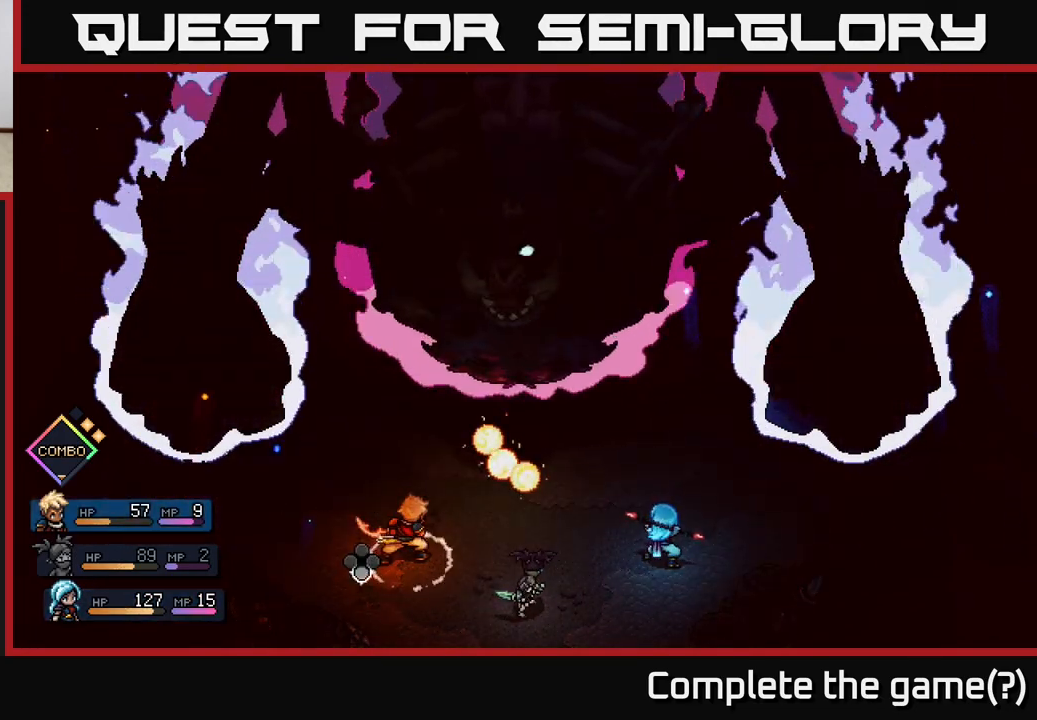
{"buttons": ["R2"], "left_stick": "center", "right_stick": "center", "events": [[50, "A", "up"], [133, "A", "down"], [250, "A", "up"]]}
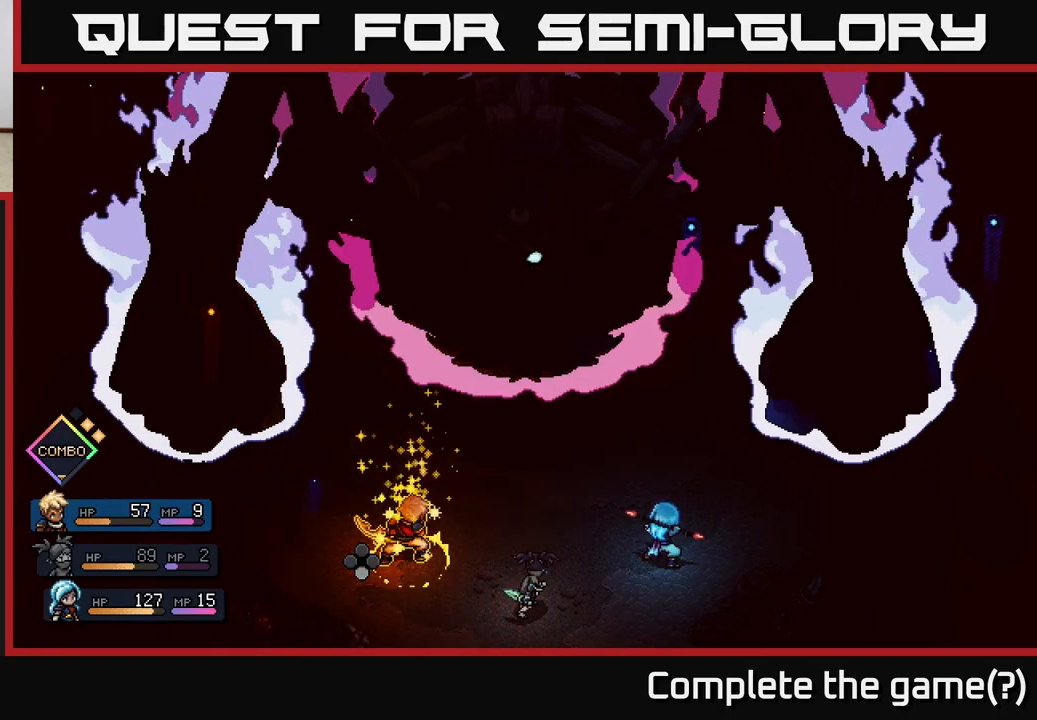
{"buttons": [], "left_stick": "down", "right_stick": "center", "events": [[133, "R2", "up"], [450, "left_stick", "down"]]}
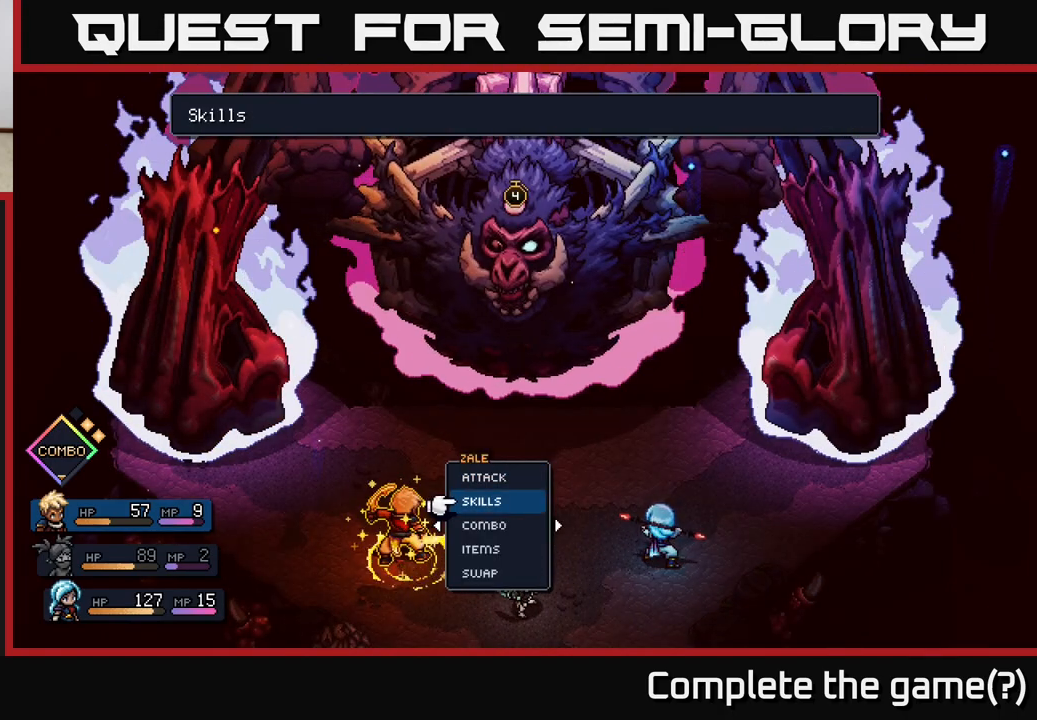
{"buttons": [], "left_stick": "center", "right_stick": "center", "events": [[150, "left_stick", "center"], [267, "left_stick", "down"], [467, "left_stick", "center"]]}
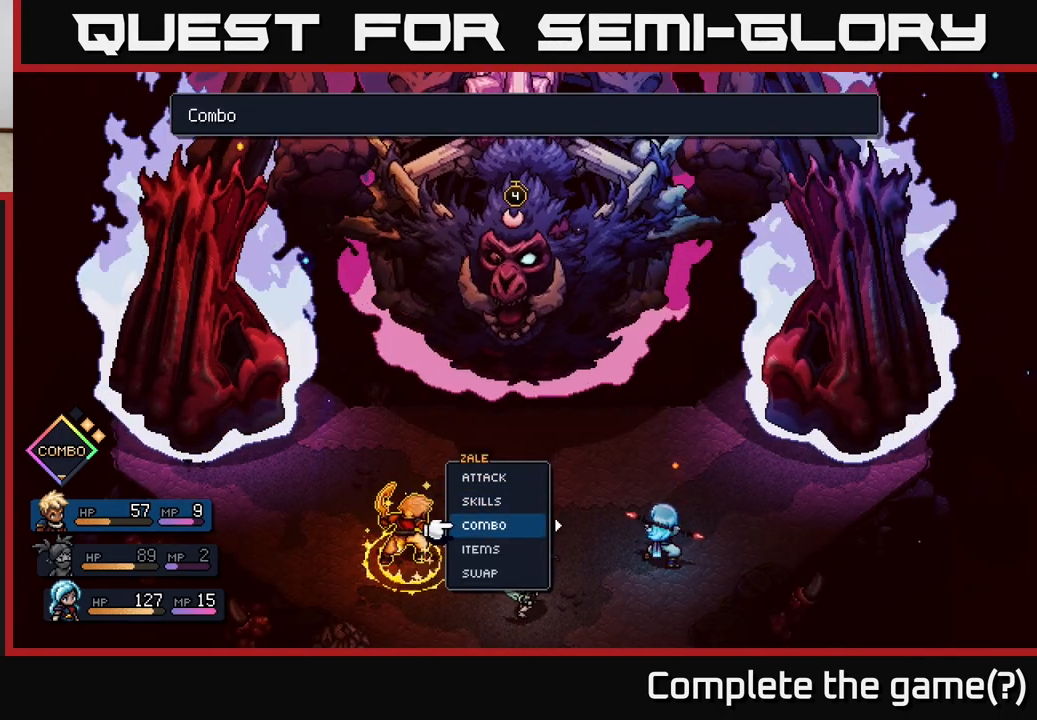
{"buttons": [], "left_stick": "down", "right_stick": "center", "events": [[33, "left_stick", "up"], [167, "A", "down"], [200, "left_stick", "center"], [250, "A", "up"], [500, "left_stick", "down"]]}